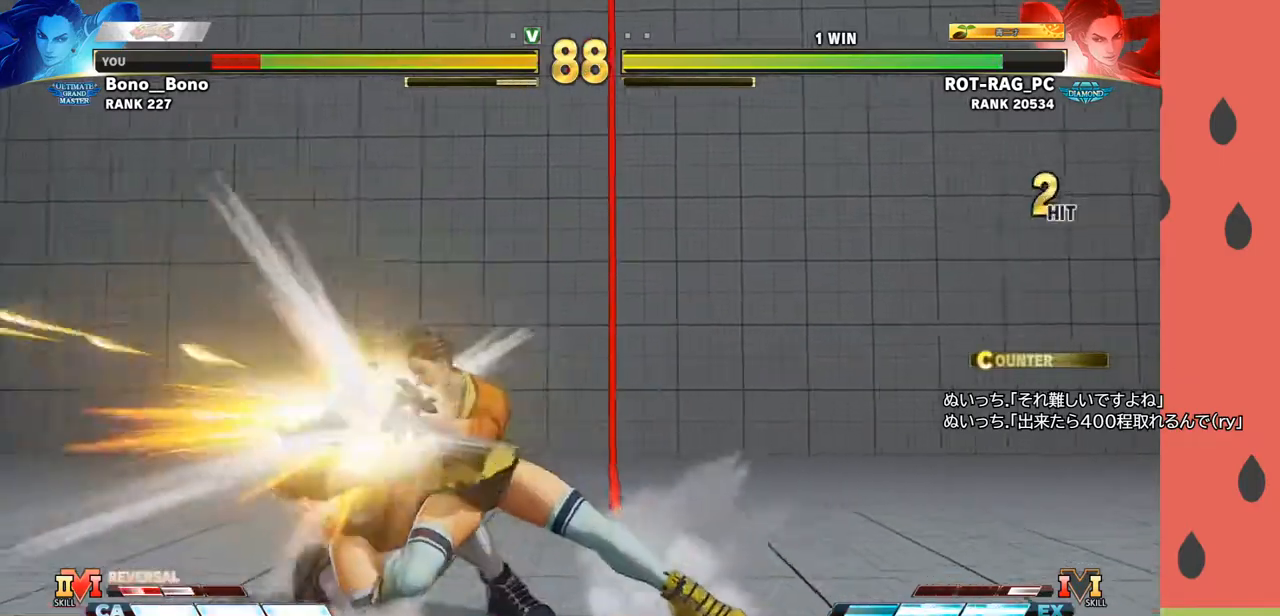
Gameplay with a controller (arcade stick); each line is a JSON object with the inputs held at the frame after it. "events" lists button and stick changes between this image and that frame as [ms after this image, input, new state], when the widget could be followed in between. Not read: L3 R3.
{"buttons": [], "left_stick": "down-left", "events": [[150, "left_stick", "left"], [383, "left_stick", "down-left"]]}
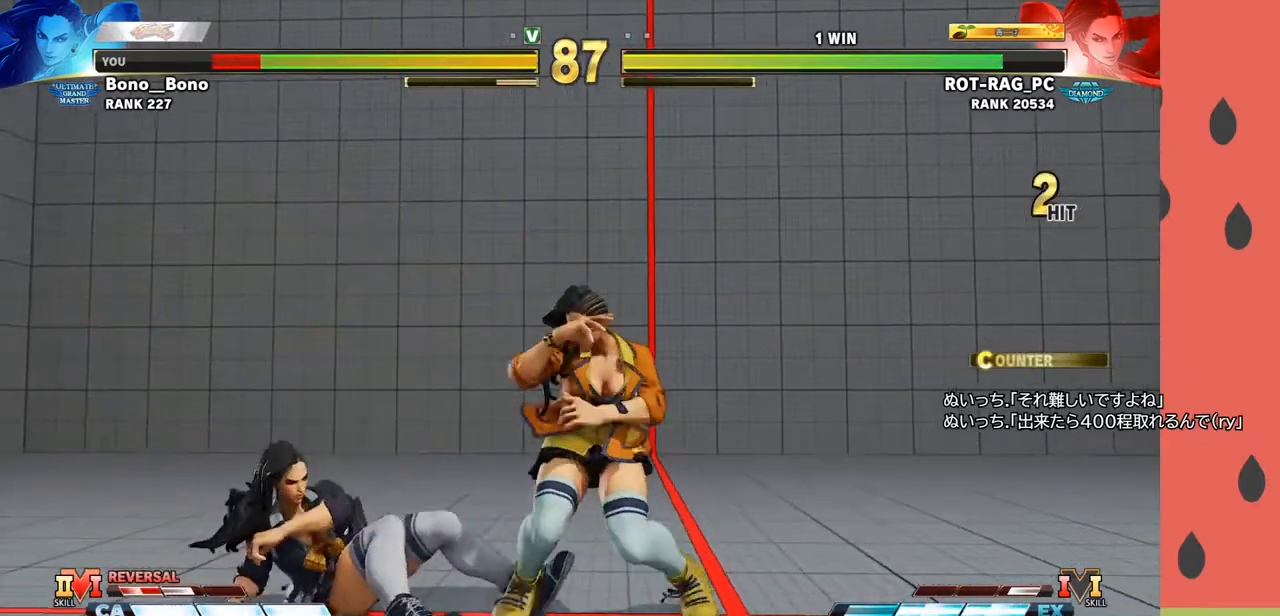
{"buttons": [], "left_stick": "left", "events": [[150, "SQUARE", "down"], [167, "CROSS", "down"], [167, "left_stick", "left"], [200, "SQUARE", "up"], [217, "CROSS", "up"]]}
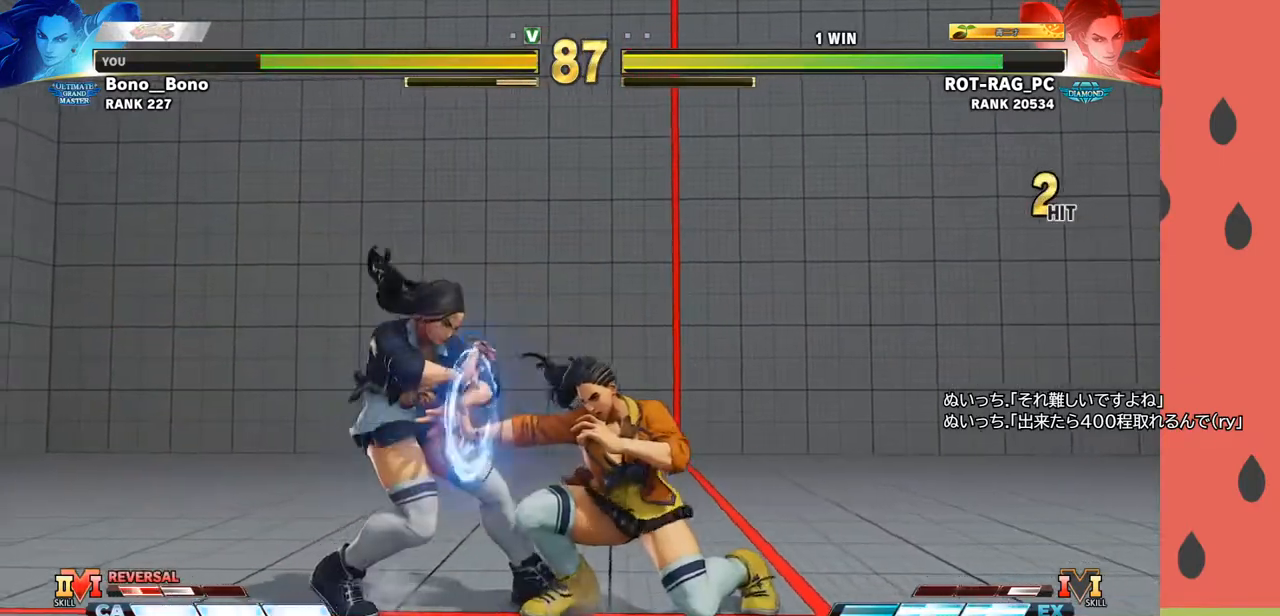
{"buttons": [], "left_stick": "right", "events": [[133, "left_stick", "down-left"], [183, "R1", "down"], [300, "R1", "up"], [500, "left_stick", "right"]]}
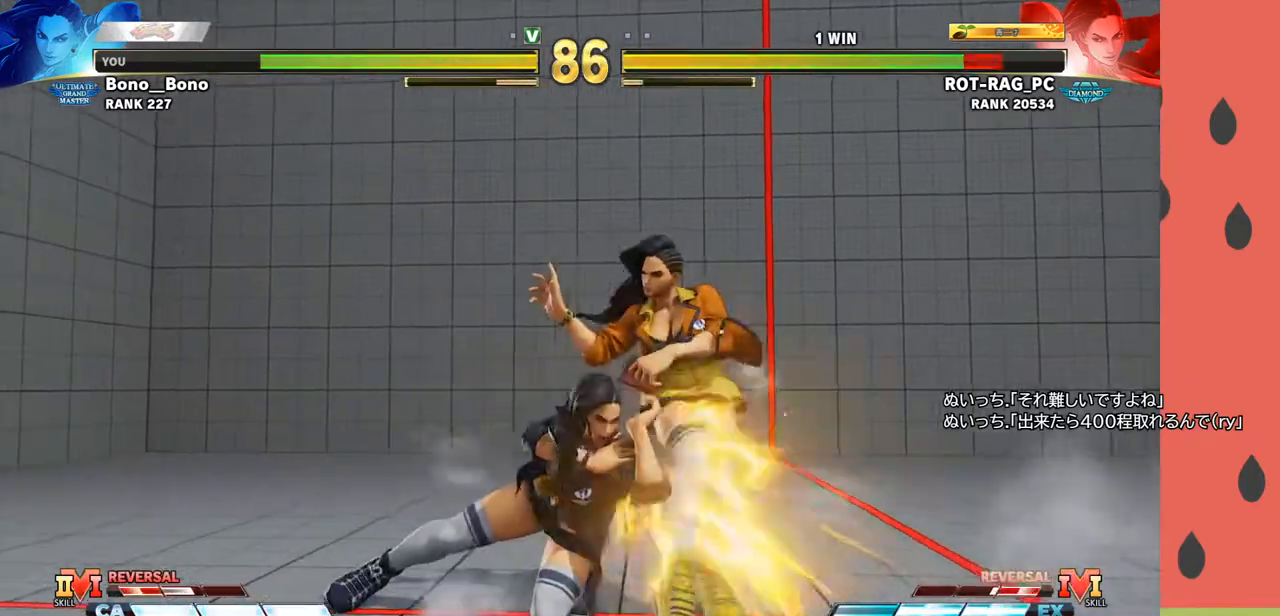
{"buttons": [], "left_stick": "right", "events": [[83, "TRIANGLE", "down"], [150, "TRIANGLE", "up"], [367, "TRIANGLE", "down"], [433, "TRIANGLE", "up"]]}
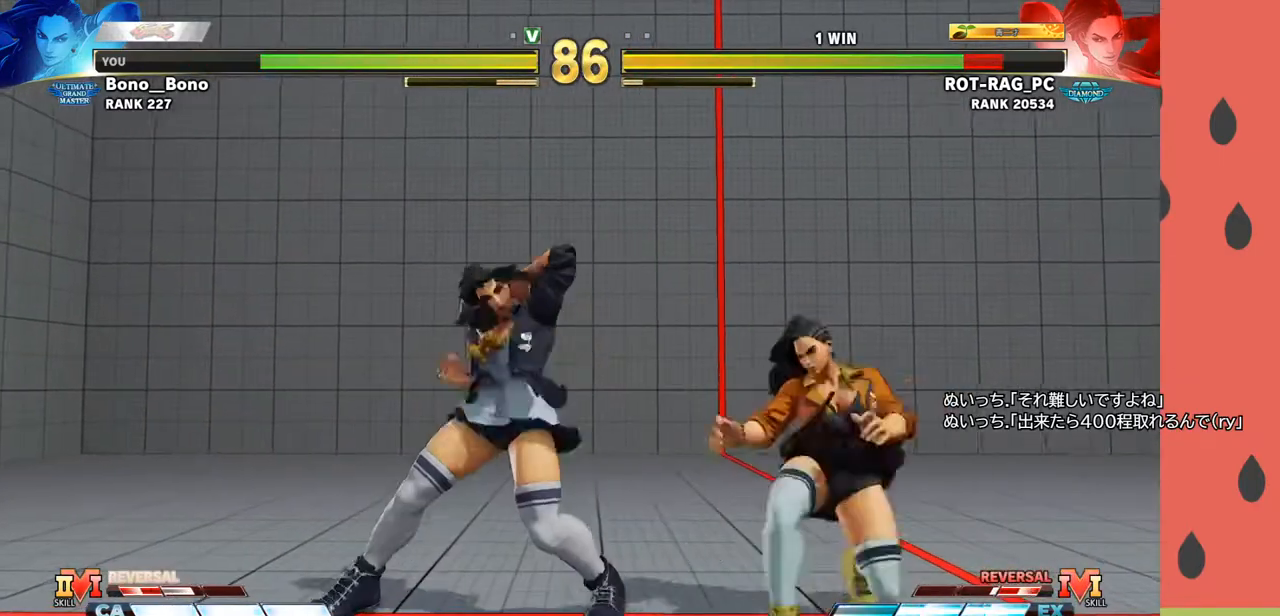
{"buttons": [], "left_stick": "down", "events": [[50, "left_stick", "center"], [300, "left_stick", "left"], [350, "R1", "down"], [367, "left_stick", "down"], [433, "R1", "up"]]}
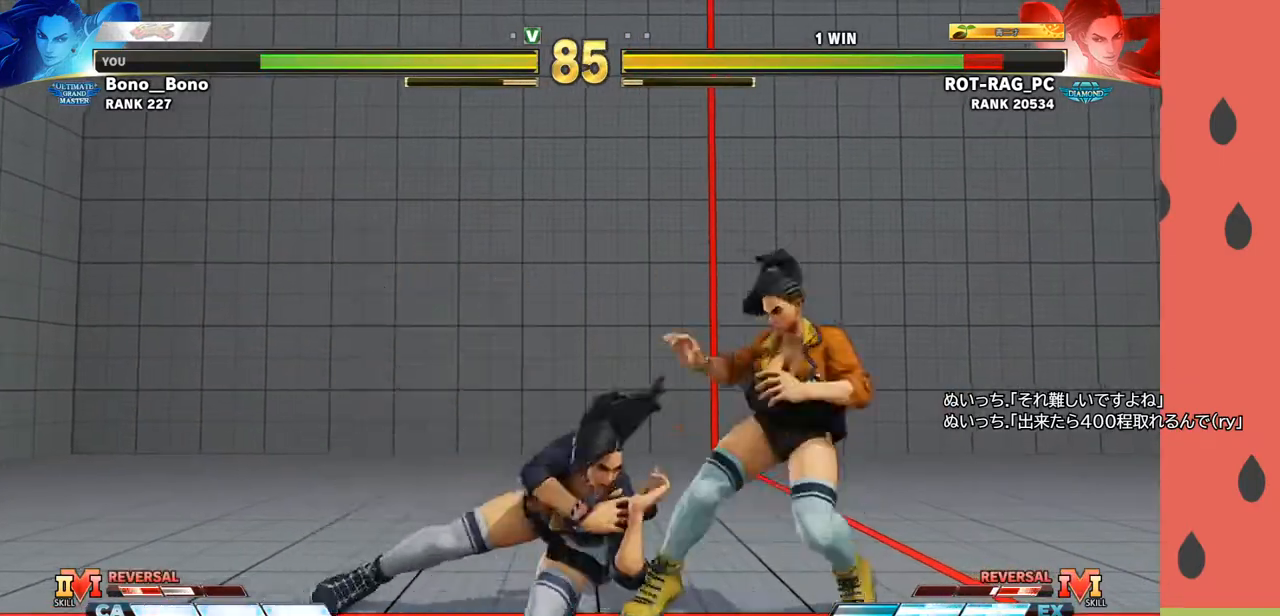
{"buttons": [], "left_stick": "center", "events": [[17, "left_stick", "right"], [117, "left_stick", "down"], [200, "left_stick", "left"], [450, "left_stick", "center"]]}
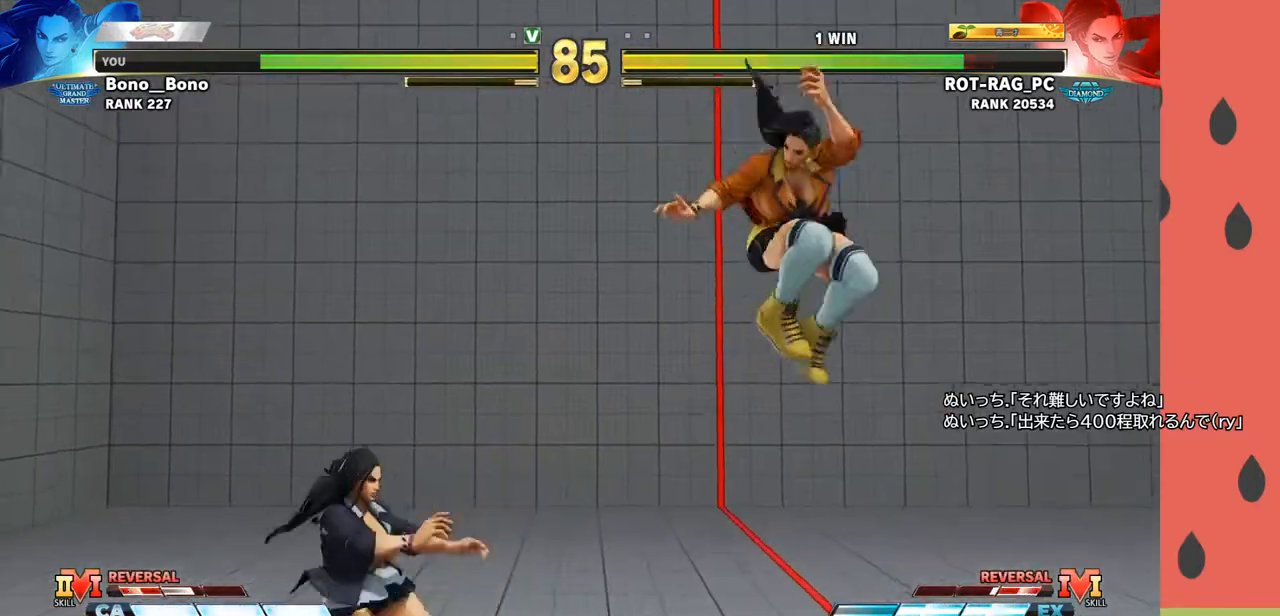
{"buttons": ["R1"], "left_stick": "left", "events": [[17, "left_stick", "right"], [100, "left_stick", "down"], [167, "left_stick", "left"], [217, "R1", "down"]]}
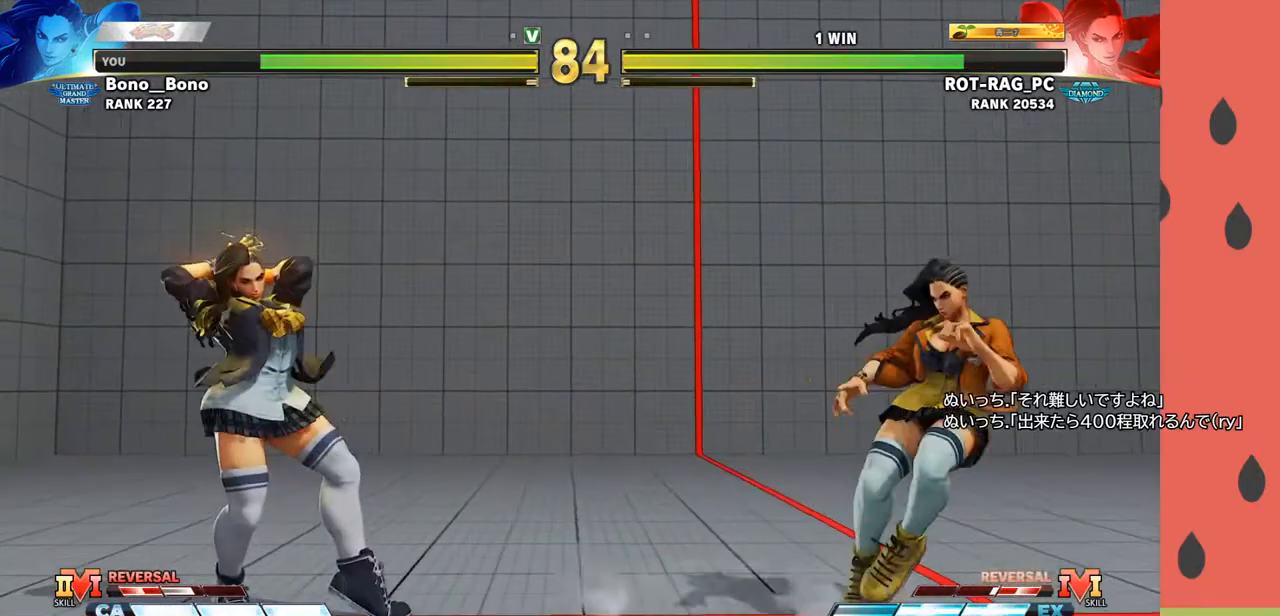
{"buttons": [], "left_stick": "left", "events": [[267, "R1", "up"]]}
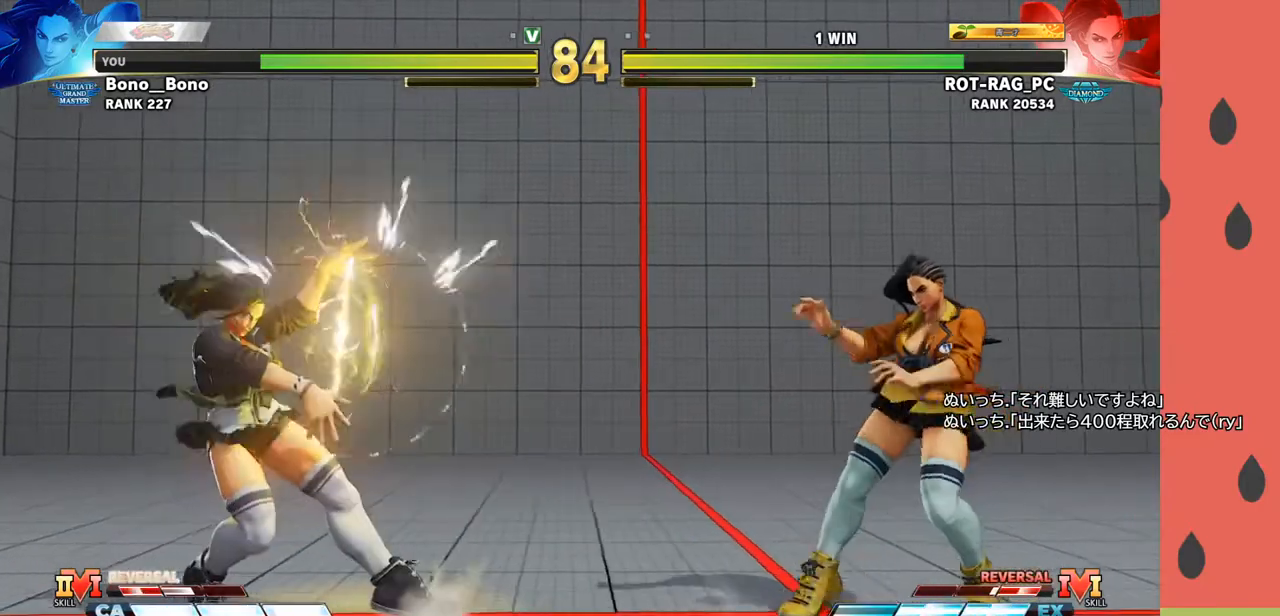
{"buttons": [], "left_stick": "right", "events": [[300, "left_stick", "center"], [367, "left_stick", "right"]]}
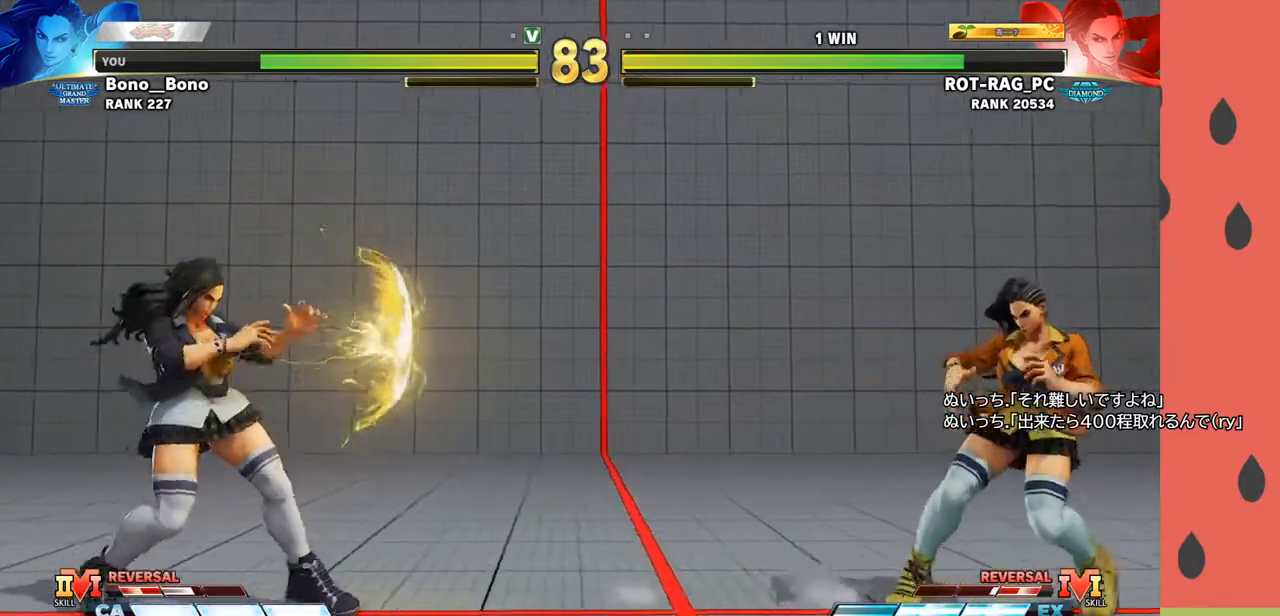
{"buttons": [], "left_stick": "right", "events": []}
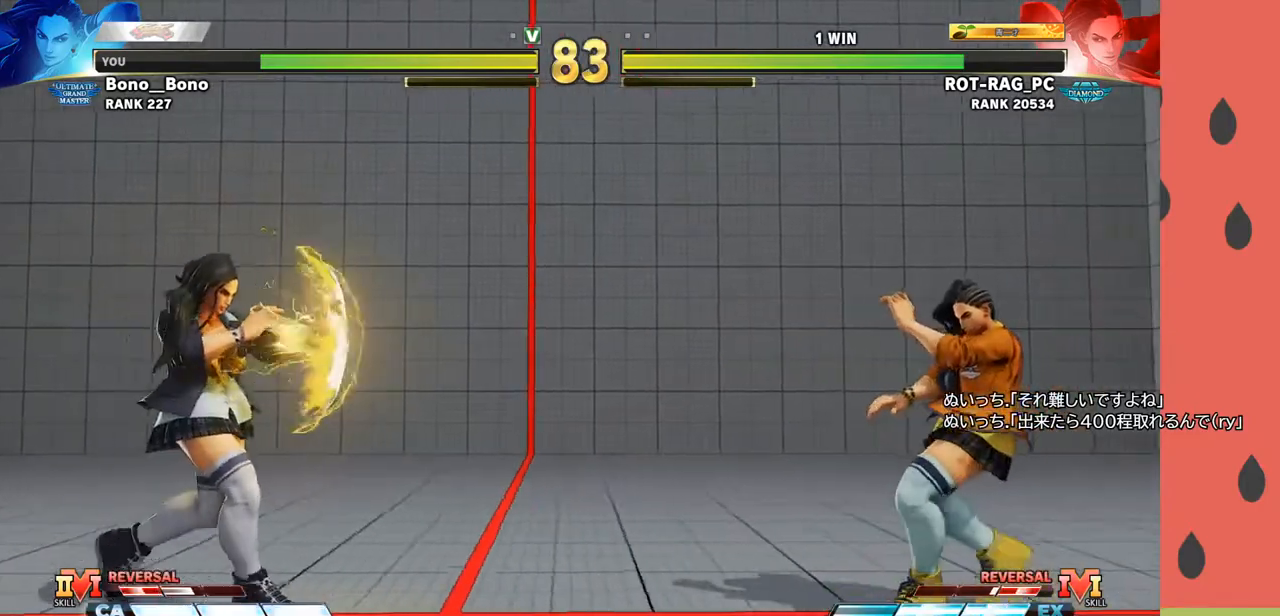
{"buttons": [], "left_stick": "center", "events": [[333, "left_stick", "center"]]}
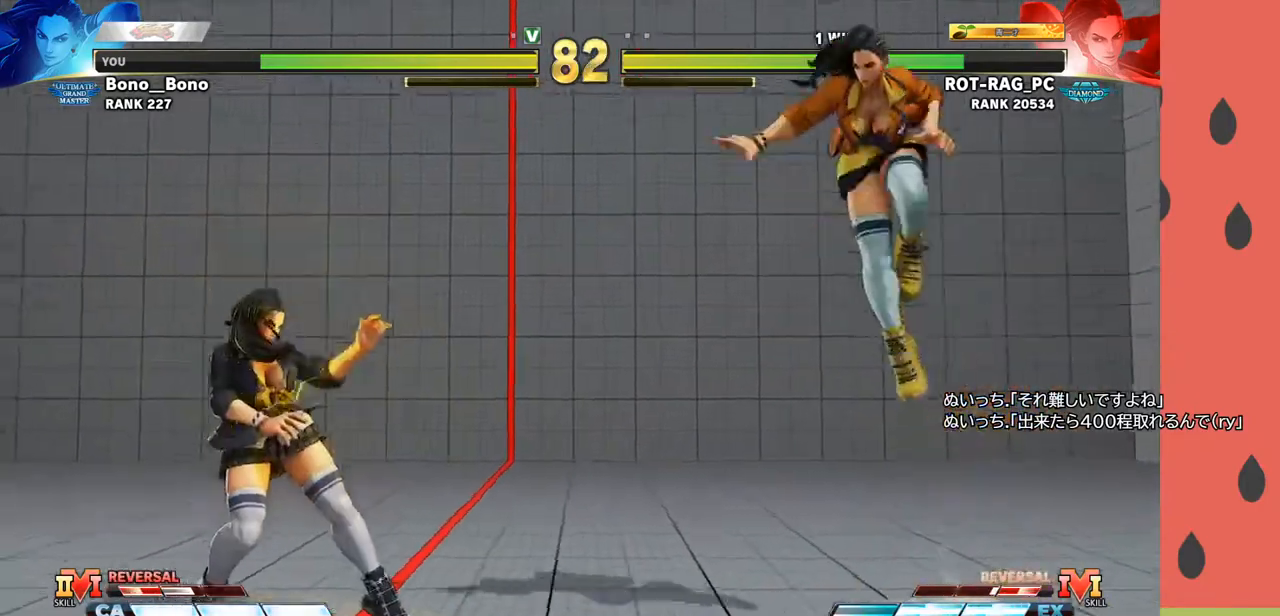
{"buttons": [], "left_stick": "right", "events": [[33, "left_stick", "left"], [500, "left_stick", "right"]]}
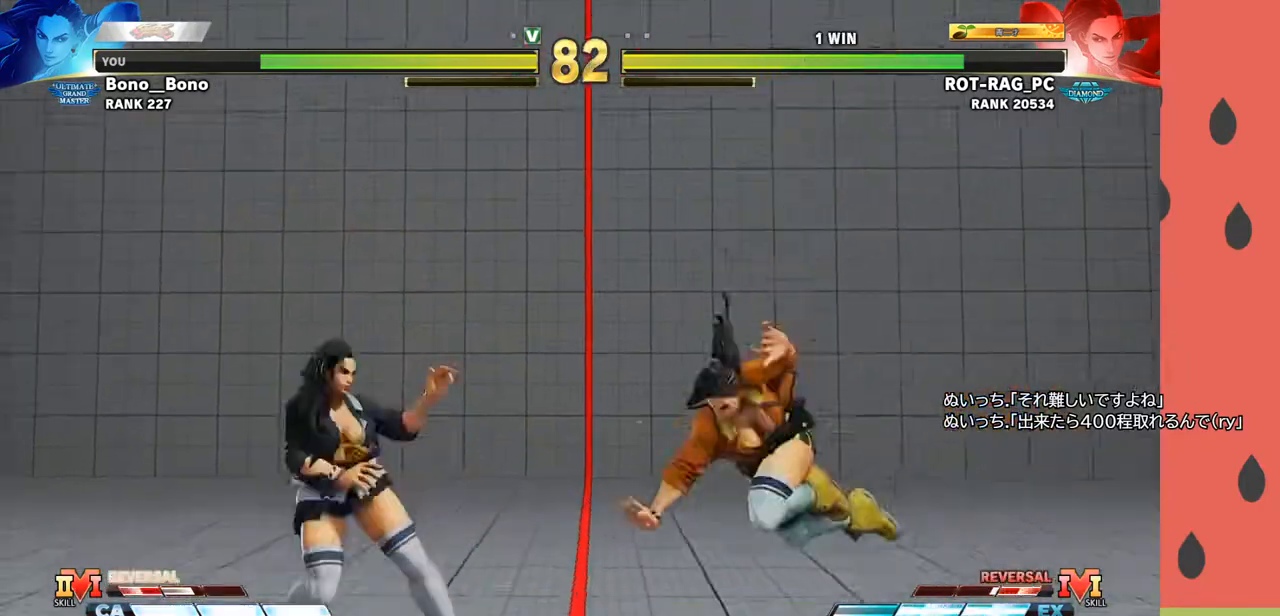
{"buttons": [], "left_stick": "down-left", "events": [[67, "CIRCLE", "down"], [117, "left_stick", "center"], [167, "left_stick", "left"], [183, "CIRCLE", "up"], [417, "left_stick", "down-left"]]}
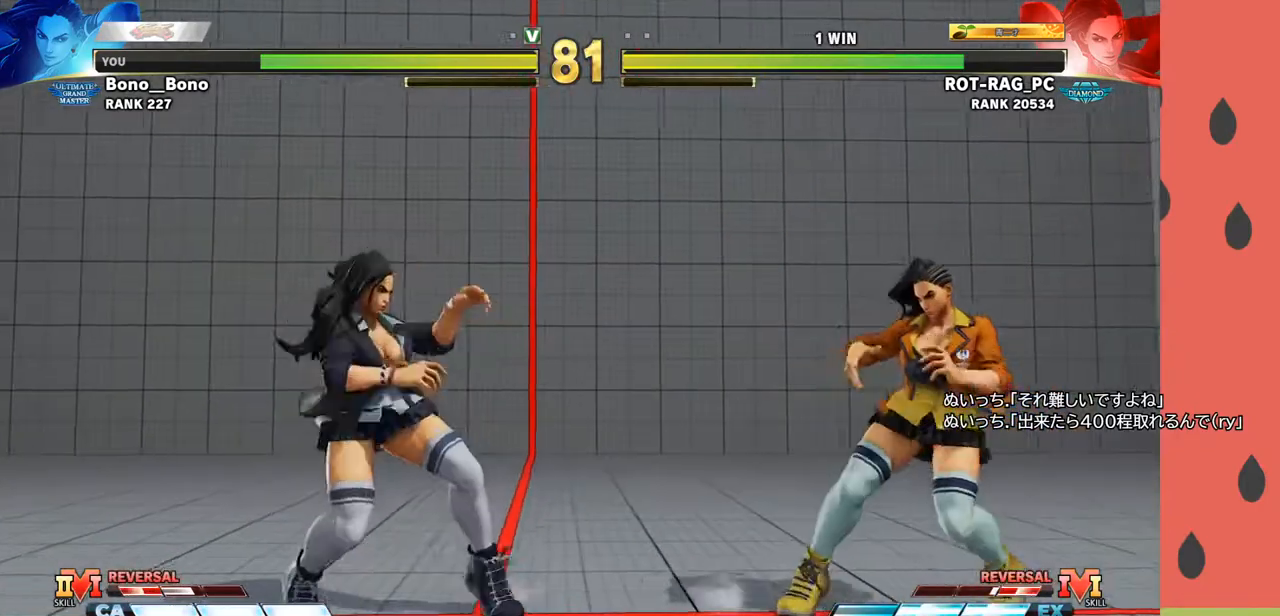
{"buttons": [], "left_stick": "right", "events": [[17, "left_stick", "left"], [233, "left_stick", "right"], [383, "R1", "down"], [483, "R1", "up"]]}
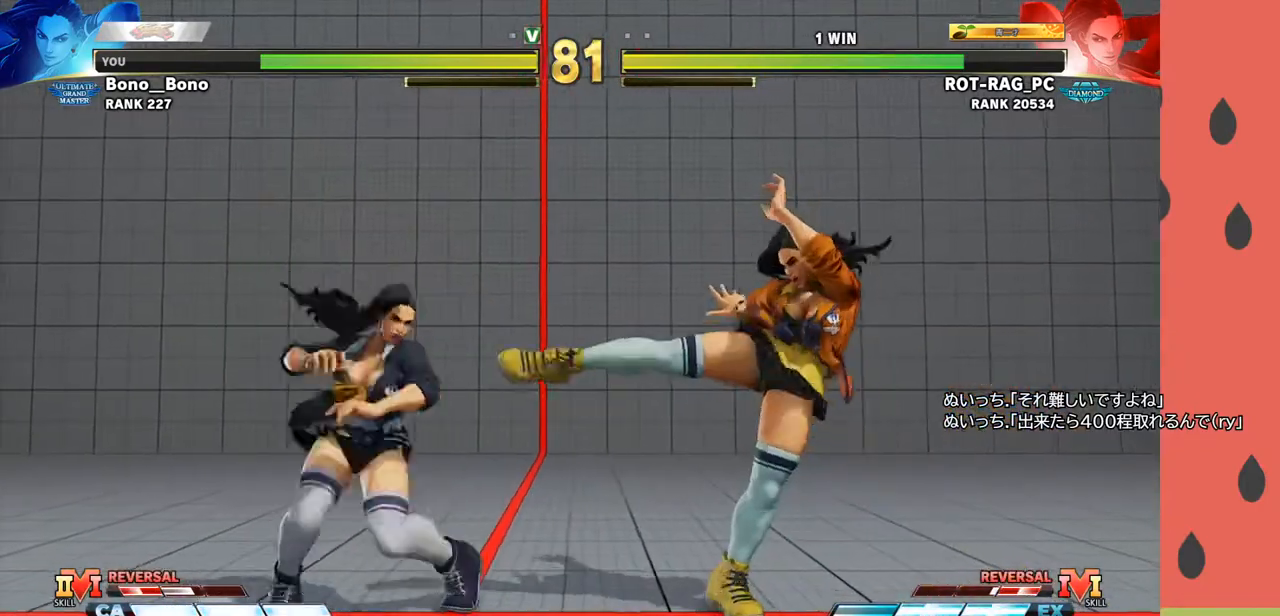
{"buttons": [], "left_stick": "center", "events": [[300, "R1", "down"], [350, "R1", "up"], [400, "R1", "down"], [467, "R1", "up"], [500, "left_stick", "center"]]}
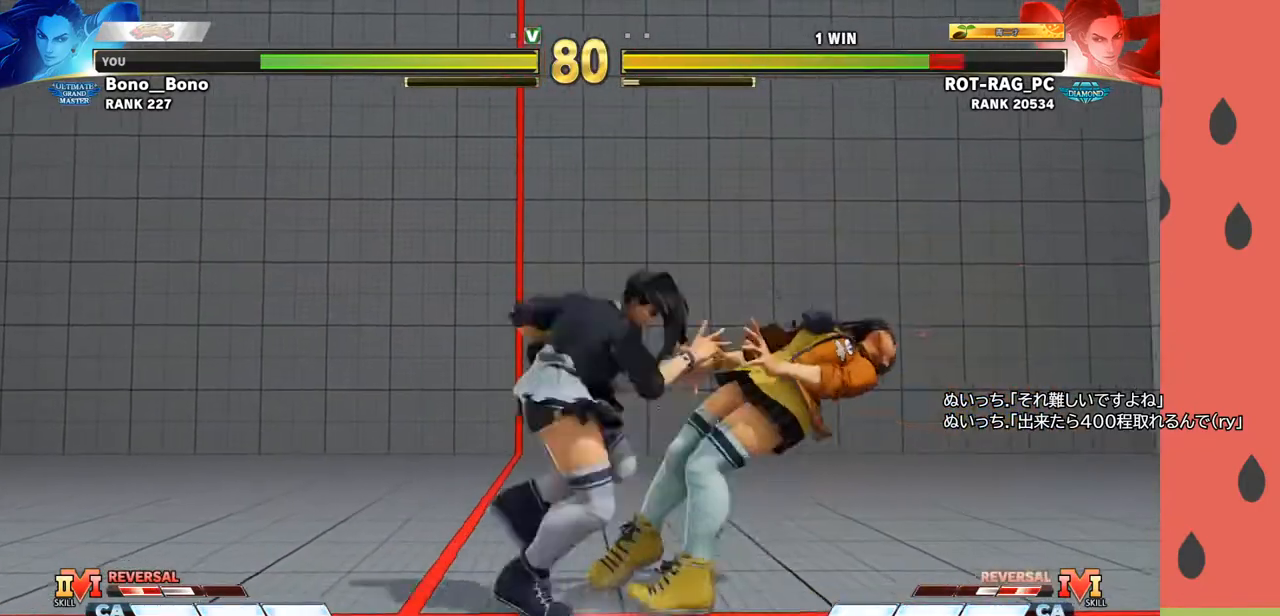
{"buttons": [], "left_stick": "center", "events": [[150, "CIRCLE", "down"], [167, "TRIANGLE", "down"], [267, "CIRCLE", "up"], [267, "TRIANGLE", "up"]]}
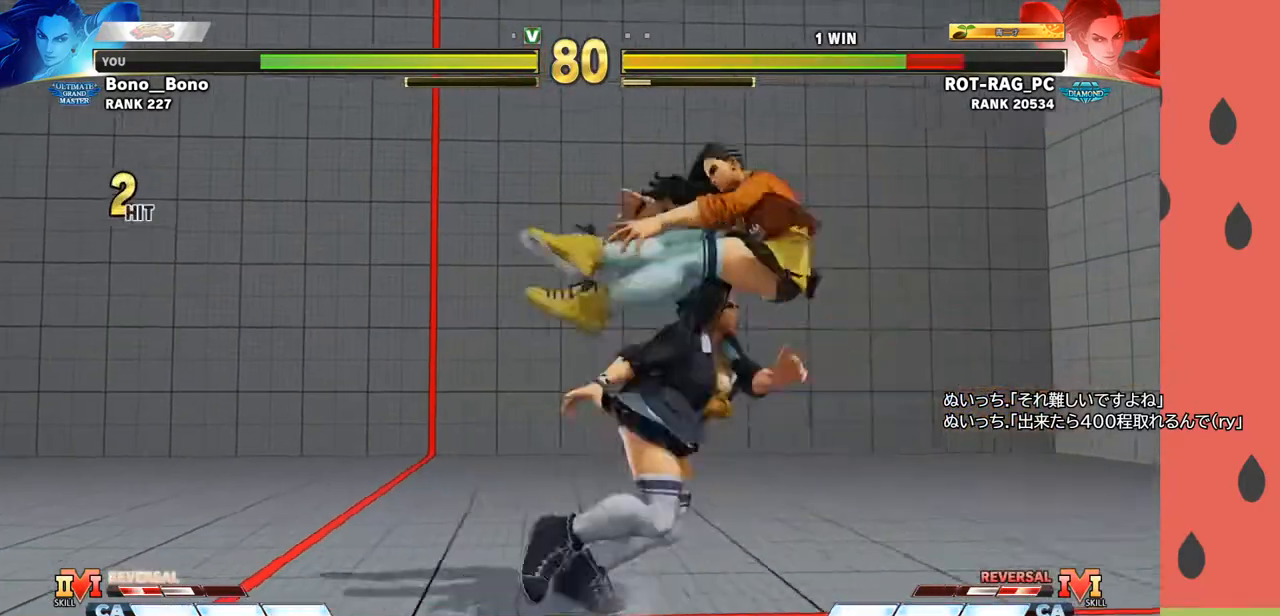
{"buttons": [], "left_stick": "center", "events": [[33, "SQUARE", "down"], [67, "SQUARE", "up"], [133, "SQUARE", "down"], [183, "SQUARE", "up"], [250, "SQUARE", "down"], [317, "SQUARE", "up"]]}
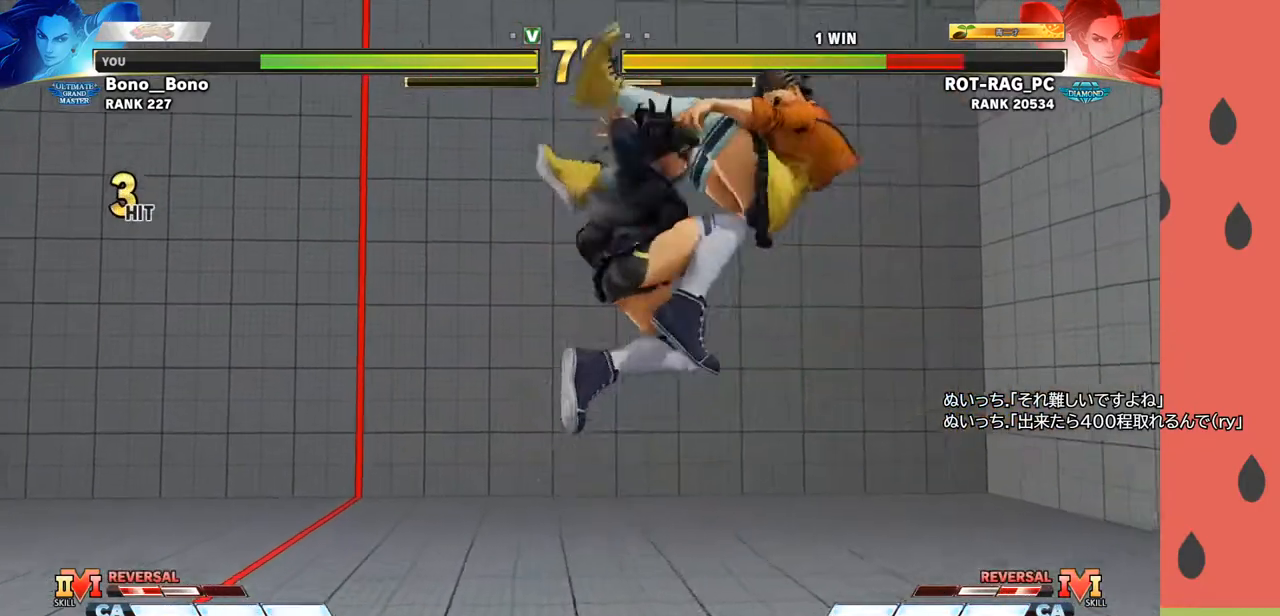
{"buttons": [], "left_stick": "down", "events": [[467, "left_stick", "down"]]}
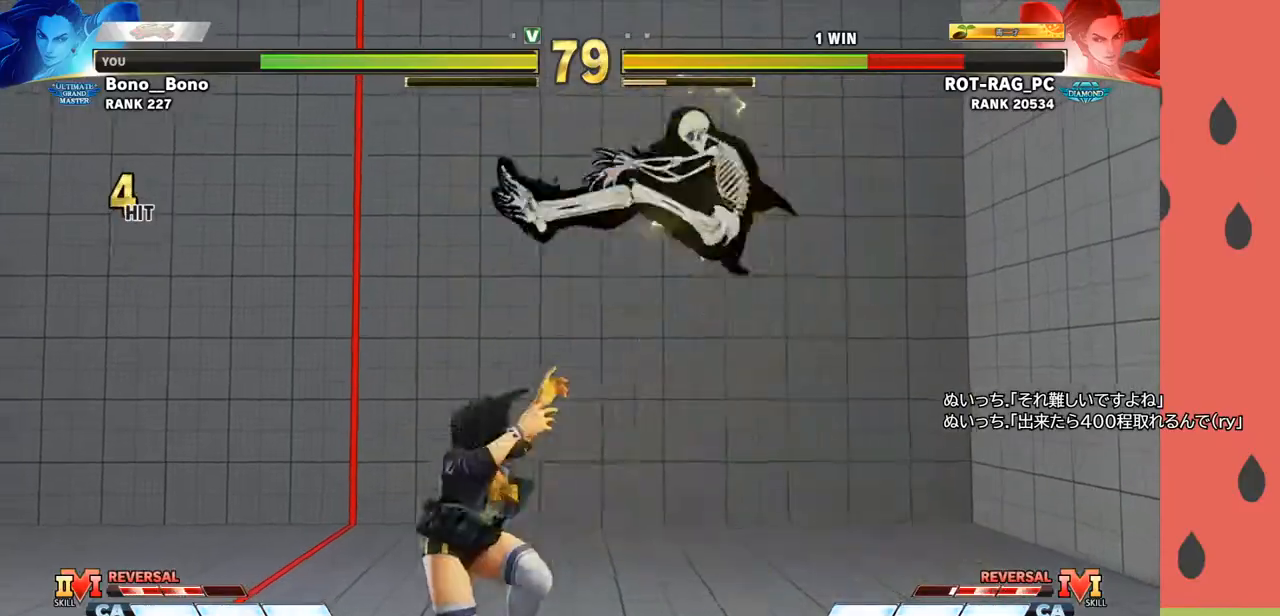
{"buttons": [], "left_stick": "center", "events": [[50, "left_stick", "right"], [83, "SQUARE", "down"], [100, "left_stick", "center"], [117, "SQUARE", "up"], [167, "SQUARE", "down"], [217, "SQUARE", "up"]]}
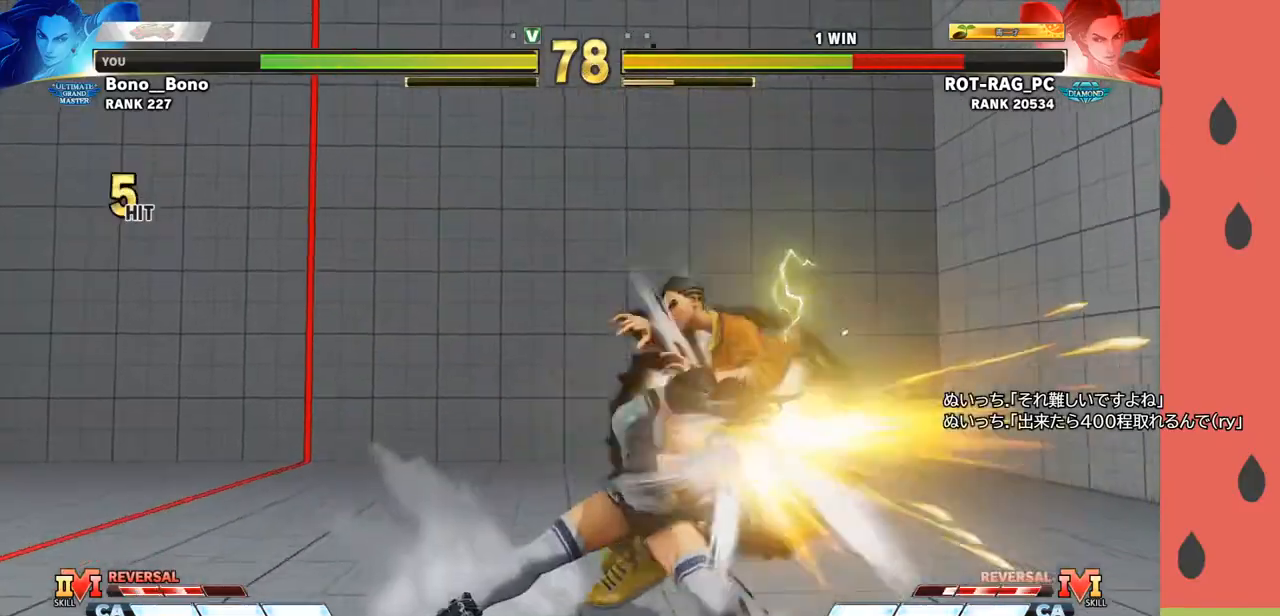
{"buttons": [], "left_stick": "center", "events": [[183, "left_stick", "down"], [300, "left_stick", "right"], [333, "SQUARE", "down"], [383, "SQUARE", "up"], [383, "left_stick", "center"], [433, "SQUARE", "down"], [500, "SQUARE", "up"]]}
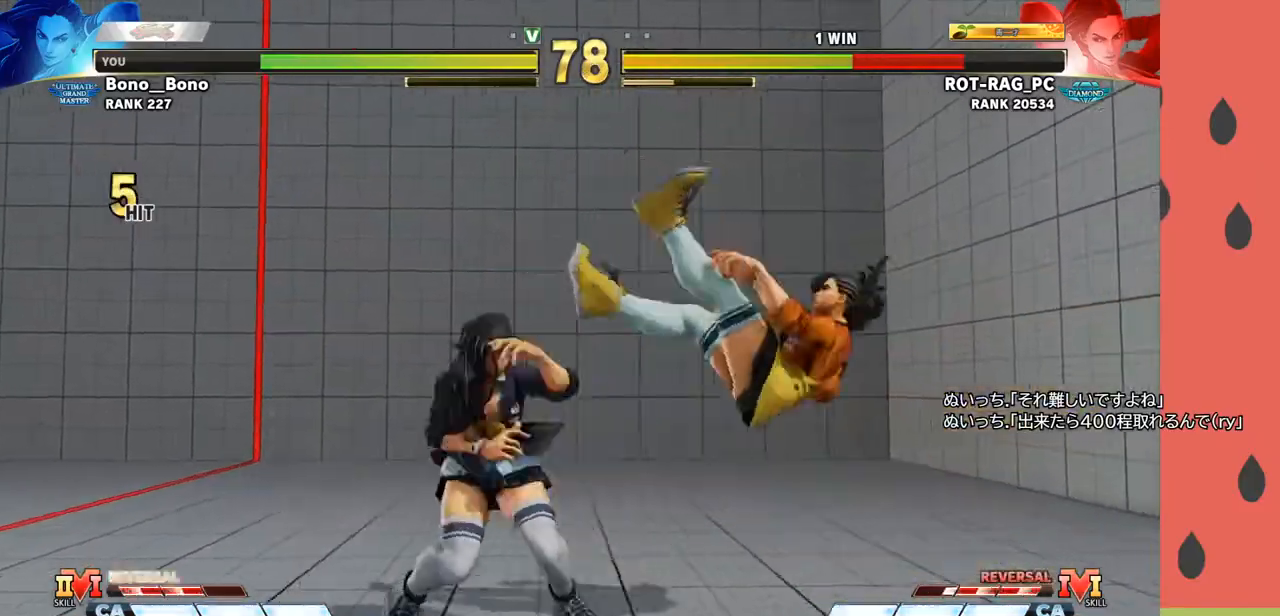
{"buttons": [], "left_stick": "right", "events": [[300, "left_stick", "right"]]}
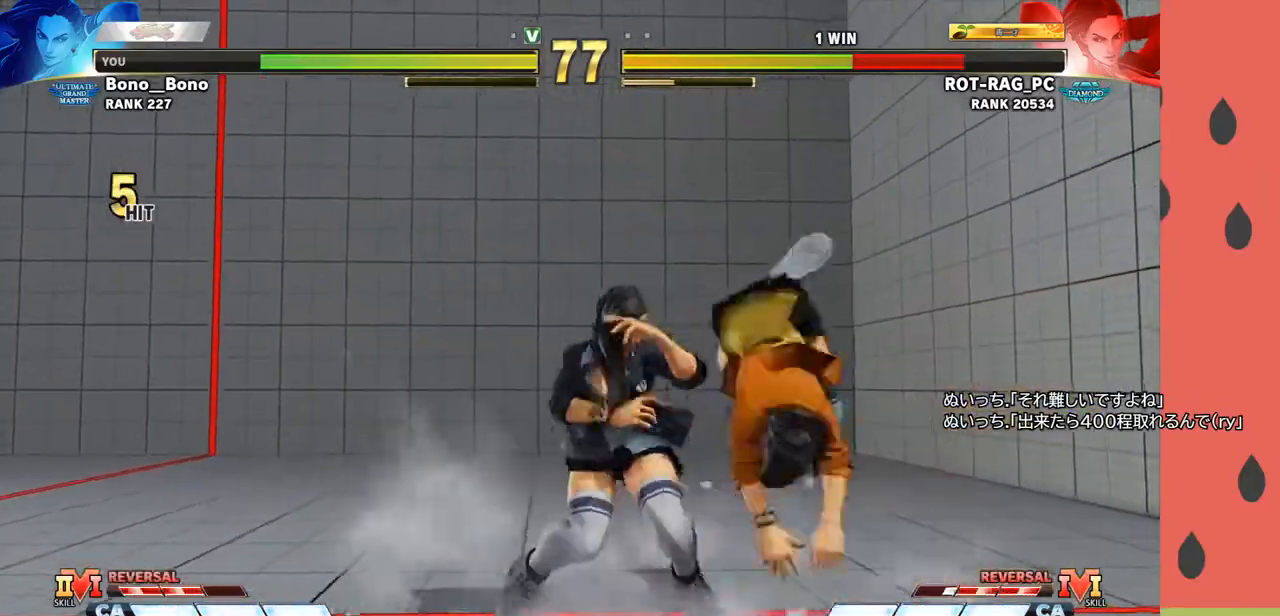
{"buttons": [], "left_stick": "center", "events": [[50, "CROSS", "down"], [83, "left_stick", "center"], [150, "CROSS", "up"]]}
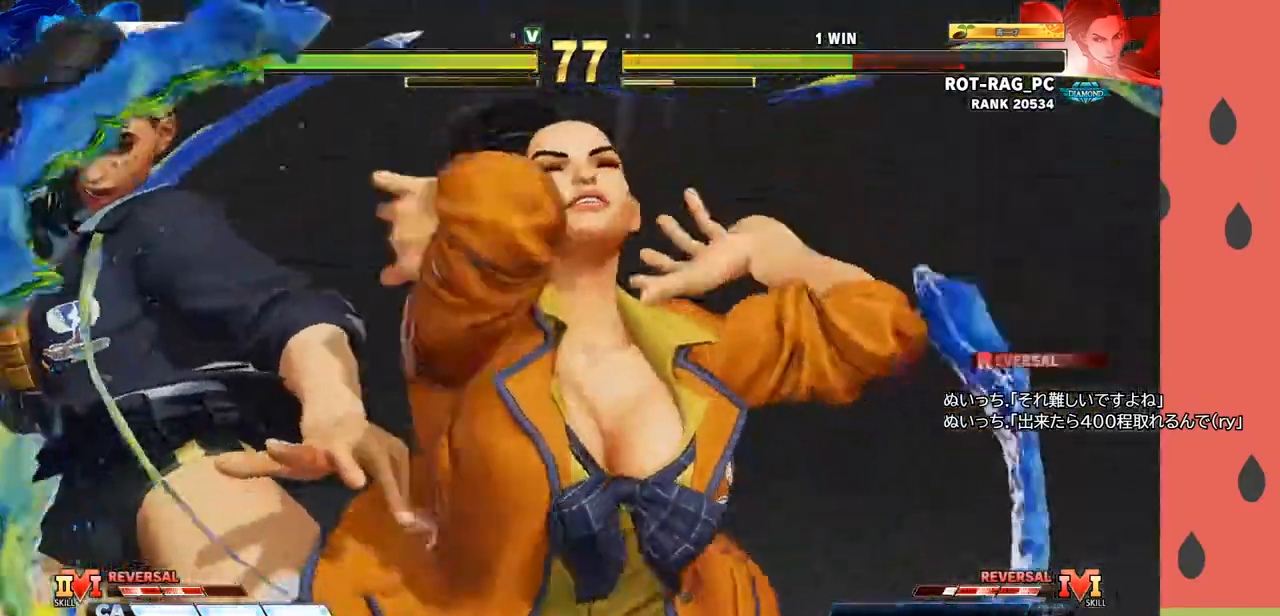
{"buttons": [], "left_stick": "right", "events": [[233, "left_stick", "left"], [350, "left_stick", "down"], [467, "left_stick", "right"]]}
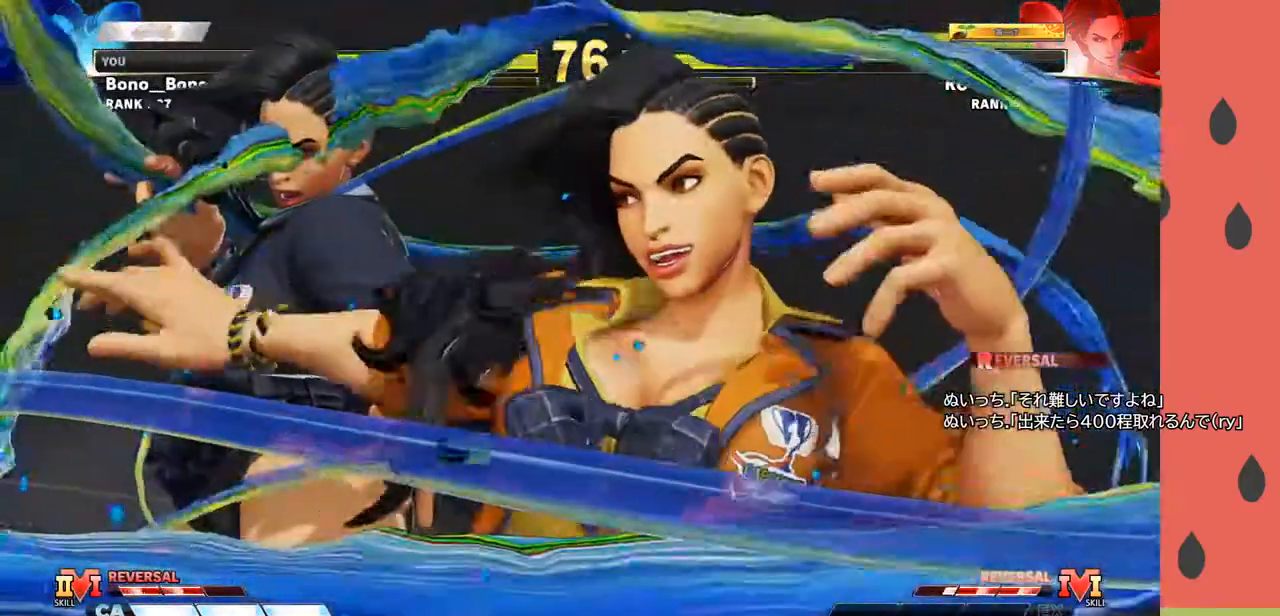
{"buttons": [], "left_stick": "left", "events": [[33, "left_stick", "down"], [117, "CROSS", "down"], [183, "CROSS", "up"], [183, "left_stick", "right"], [250, "CROSS", "down"], [267, "left_stick", "down"], [367, "CROSS", "up"], [400, "left_stick", "right"], [433, "CROSS", "down"], [500, "CROSS", "up"], [500, "left_stick", "left"]]}
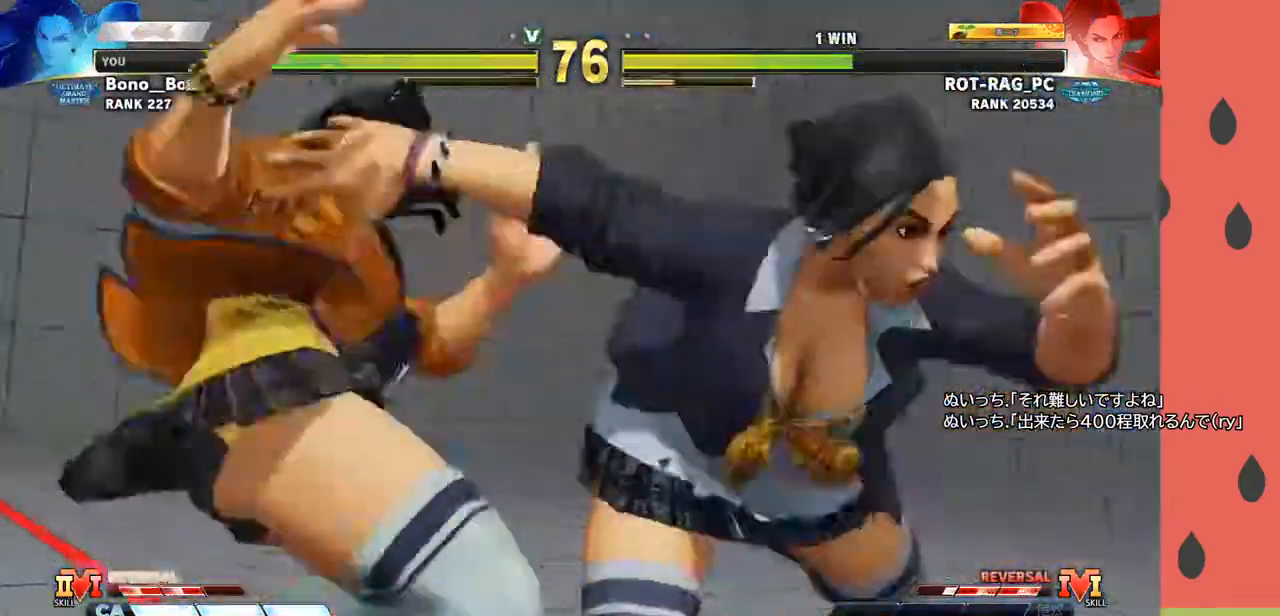
{"buttons": [], "left_stick": "center", "events": [[217, "left_stick", "center"]]}
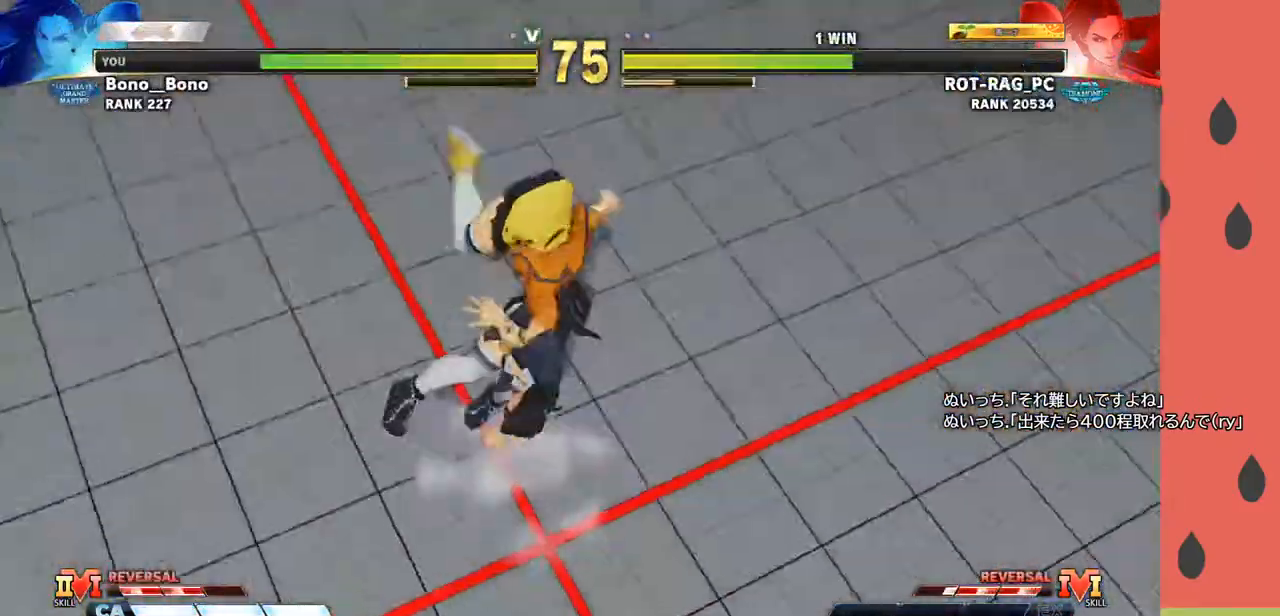
{"buttons": [], "left_stick": "center", "events": []}
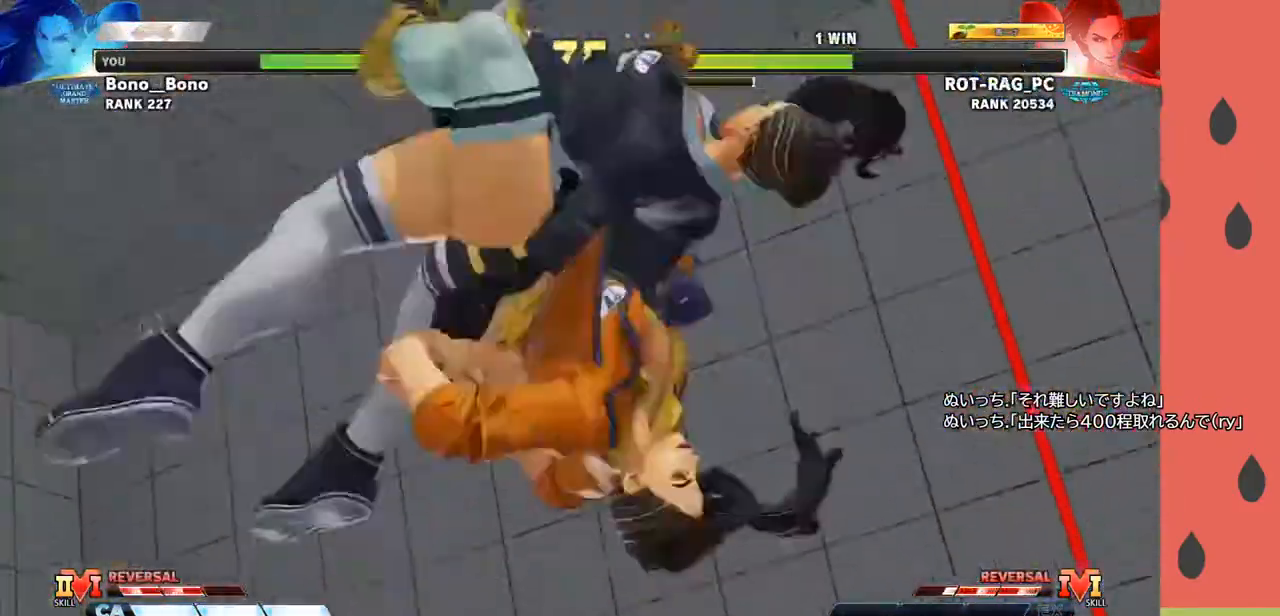
{"buttons": [], "left_stick": "center", "events": []}
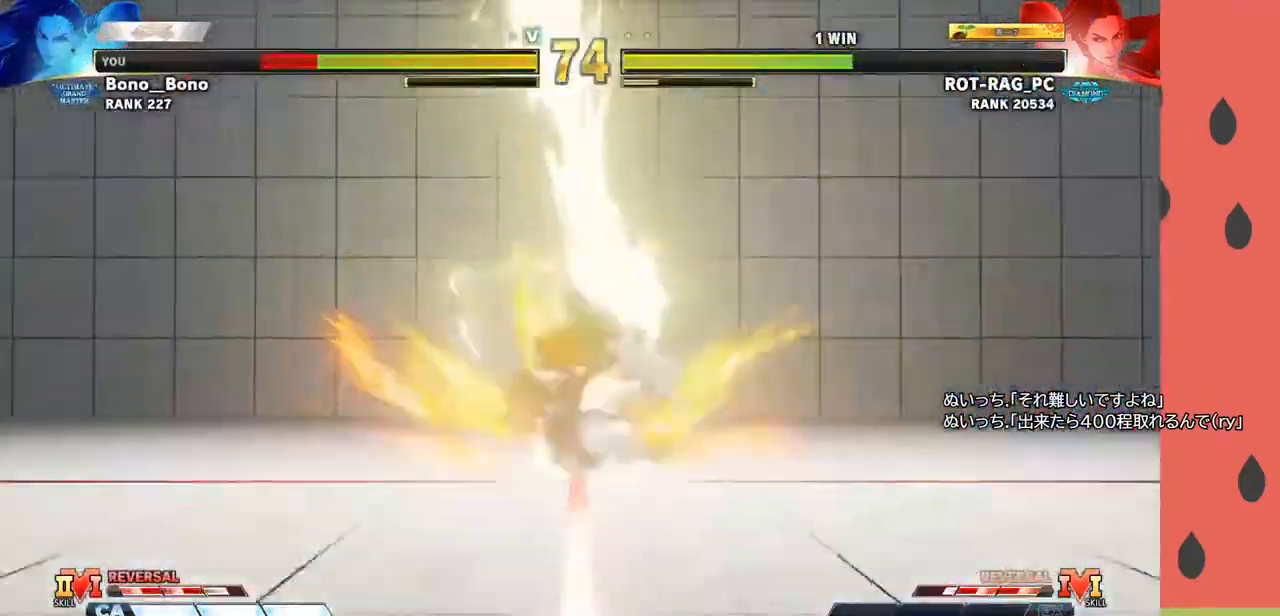
{"buttons": [], "left_stick": "center", "events": []}